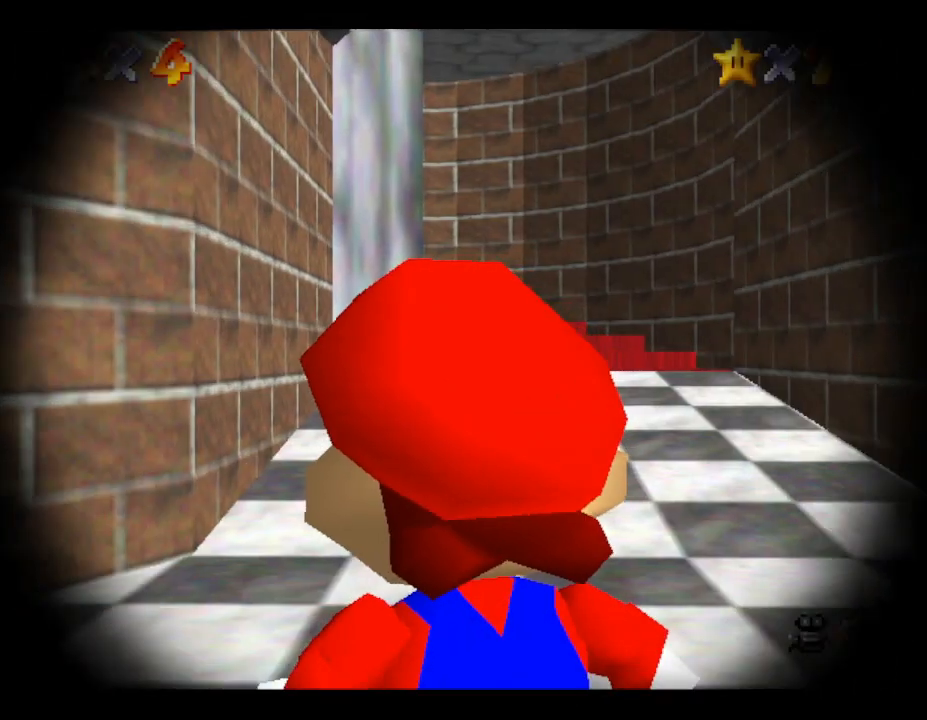
Gameplay with a controller (Nintendo layout); each line is a JSON object with the inputs held at the frame after it. "events" lists button and stick changes between this image and that frame as [ms after this image, input, new state], when the widget could be followed in between. Not read: L3 R3.
{"buttons": [], "left_stick": "up", "events": [[283, "left_stick", "up"]]}
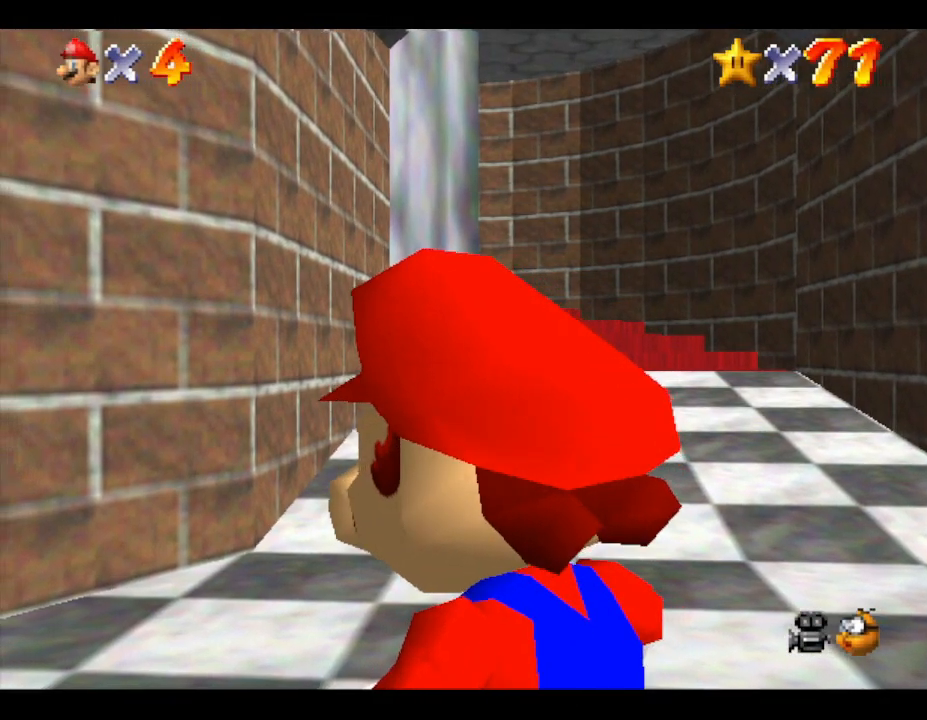
{"buttons": [], "left_stick": "up", "events": []}
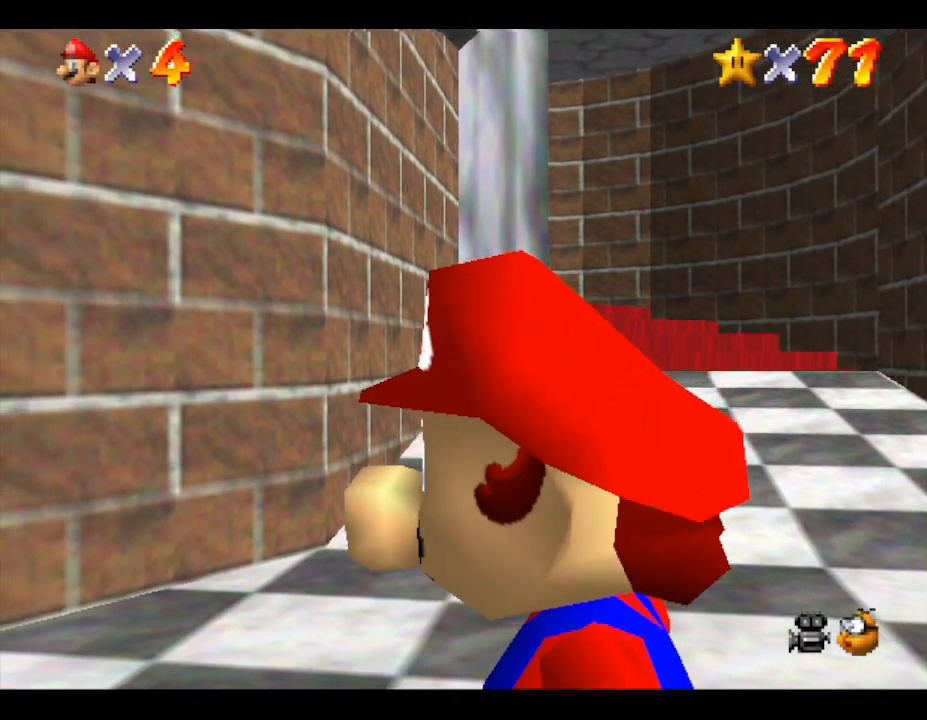
{"buttons": [], "left_stick": "up", "events": []}
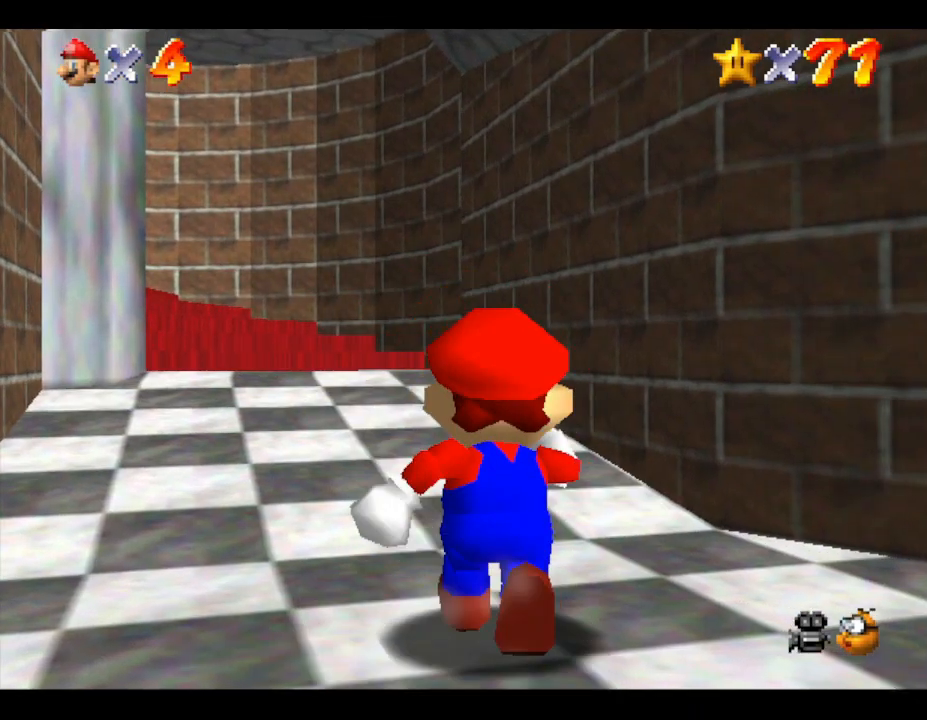
{"buttons": [], "left_stick": "up", "events": []}
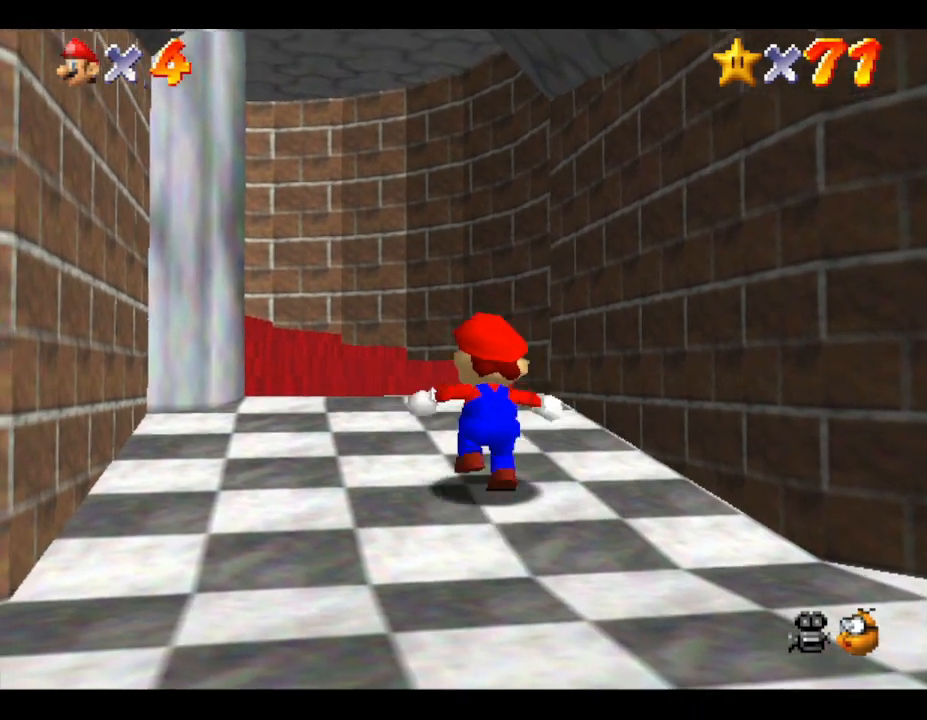
{"buttons": [], "left_stick": "up-left", "events": [[317, "left_stick", "up-left"]]}
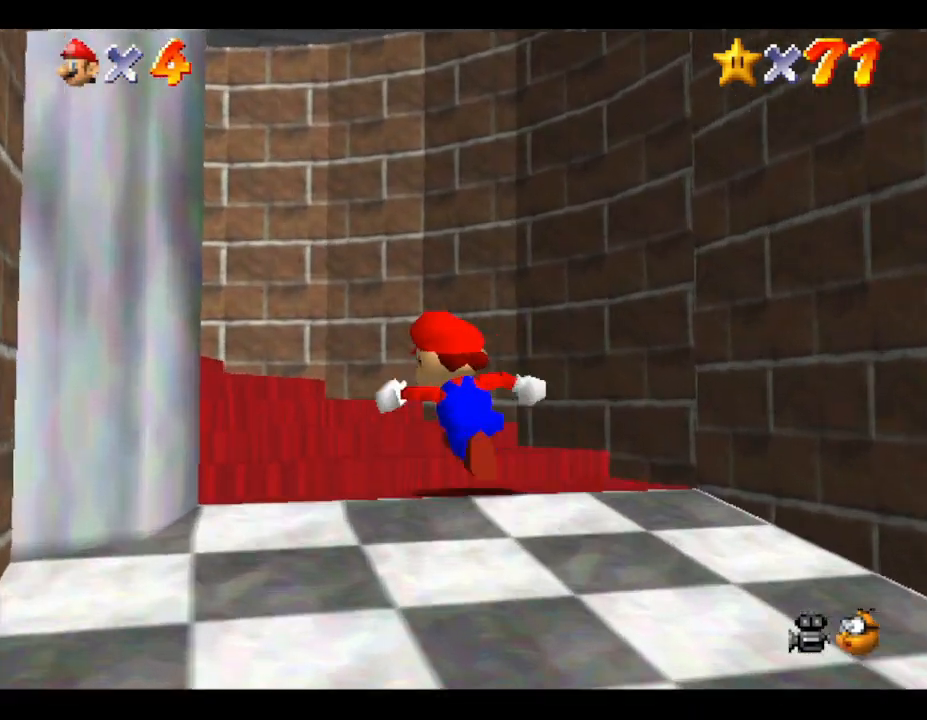
{"buttons": [], "left_stick": "left", "events": [[467, "left_stick", "left"]]}
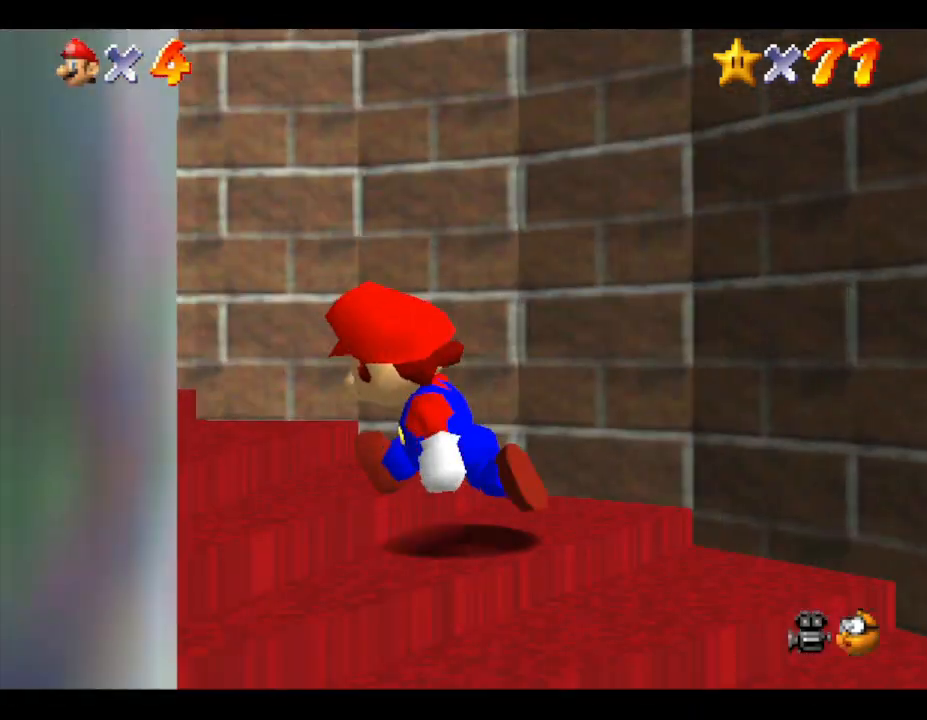
{"buttons": [], "left_stick": "left", "events": []}
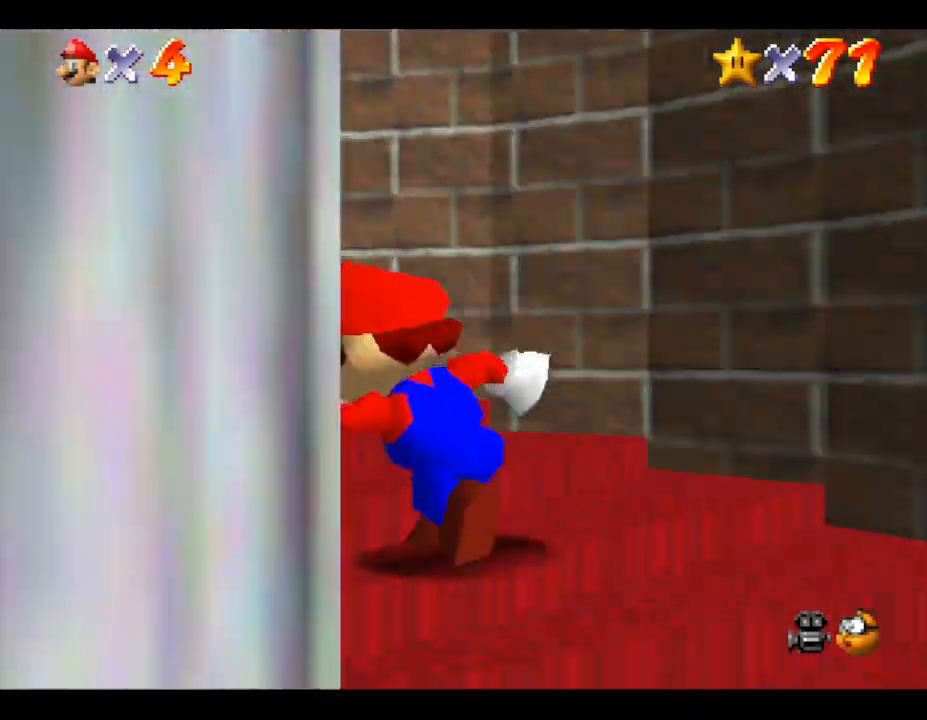
{"buttons": [], "left_stick": "up", "events": [[233, "left_stick", "up-left"], [383, "left_stick", "up"]]}
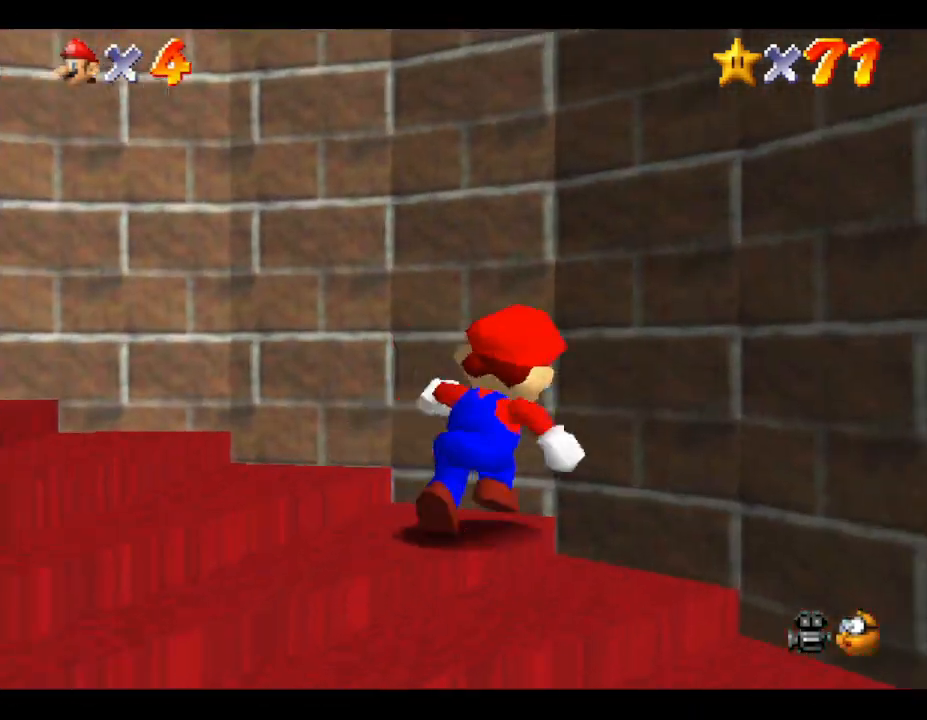
{"buttons": [], "left_stick": "left", "events": [[83, "left_stick", "up-left"], [183, "left_stick", "left"]]}
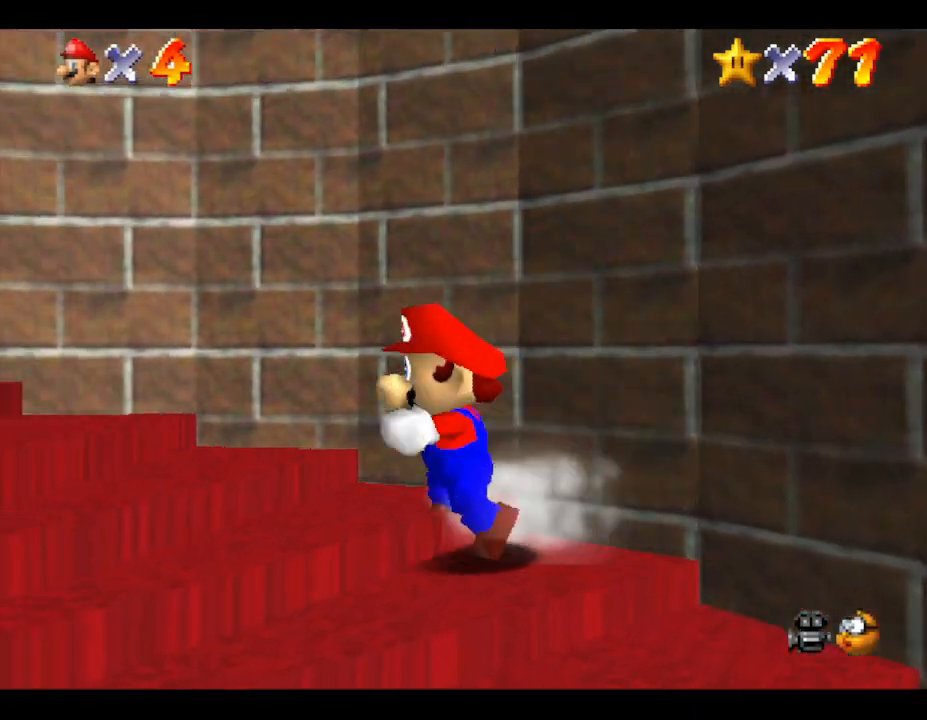
{"buttons": [], "left_stick": "up-left", "events": [[483, "left_stick", "up-left"]]}
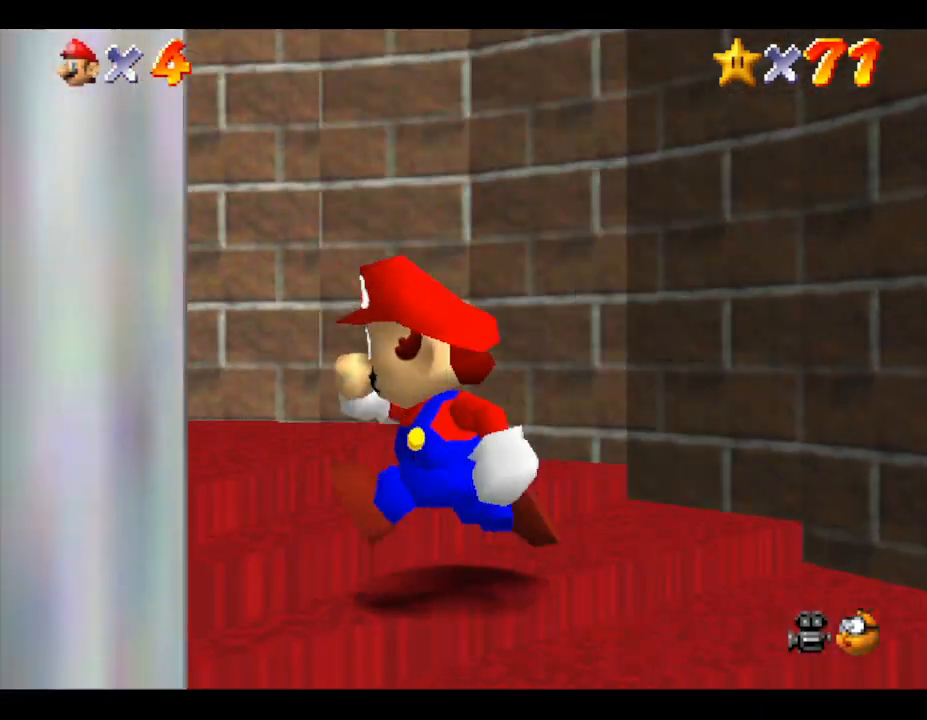
{"buttons": [], "left_stick": "up", "events": [[350, "left_stick", "up"]]}
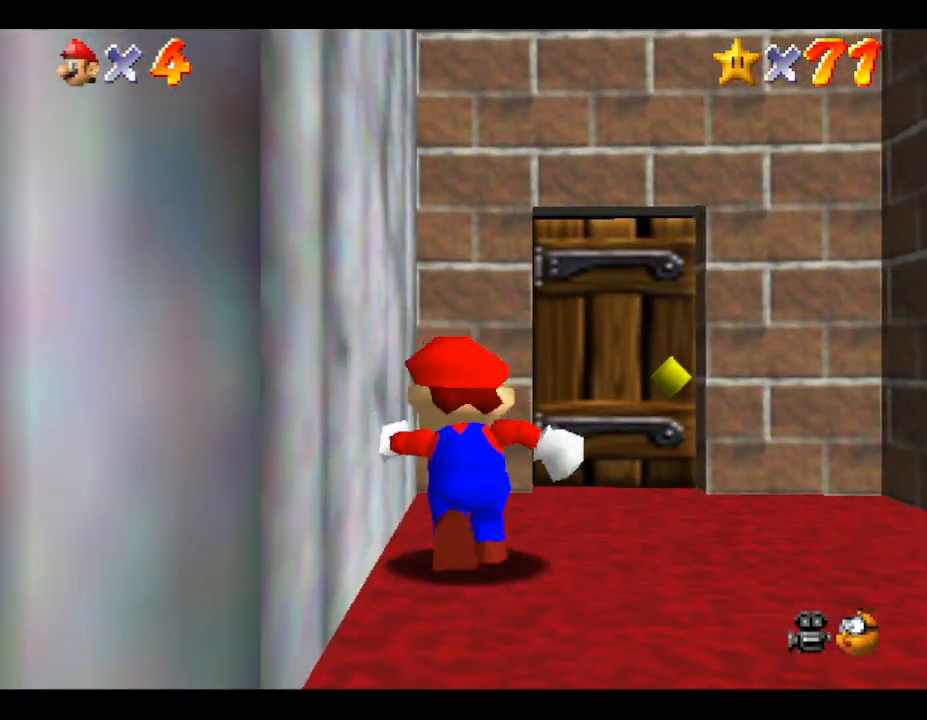
{"buttons": [], "left_stick": "up", "events": [[150, "left_stick", "up-right"], [500, "left_stick", "up"]]}
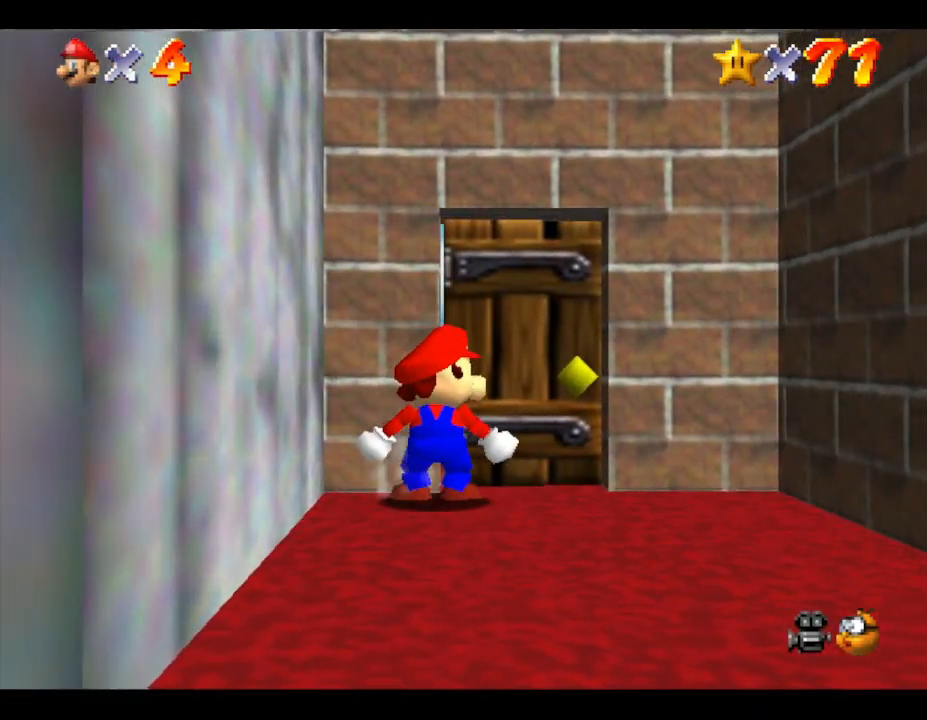
{"buttons": [], "left_stick": "up", "events": []}
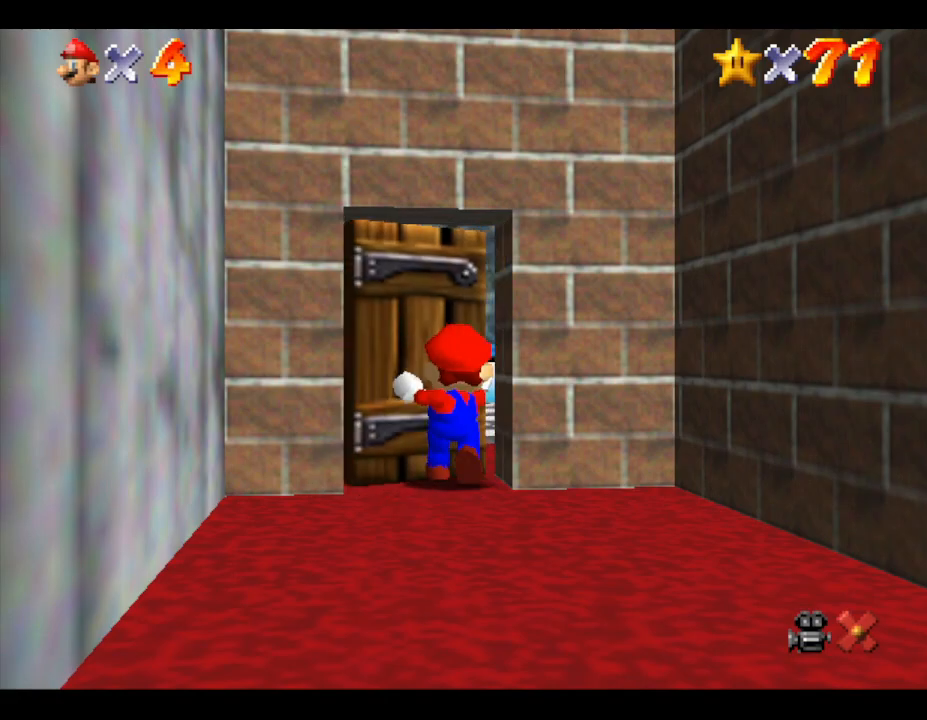
{"buttons": [], "left_stick": "center", "events": [[67, "left_stick", "center"]]}
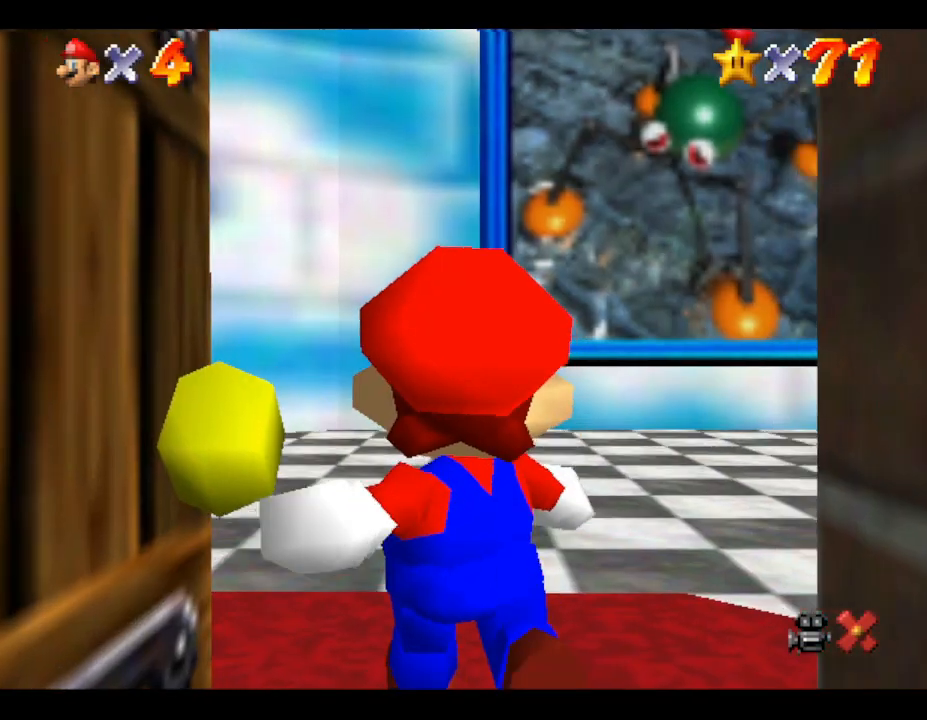
{"buttons": [], "left_stick": "right", "events": [[483, "left_stick", "right"]]}
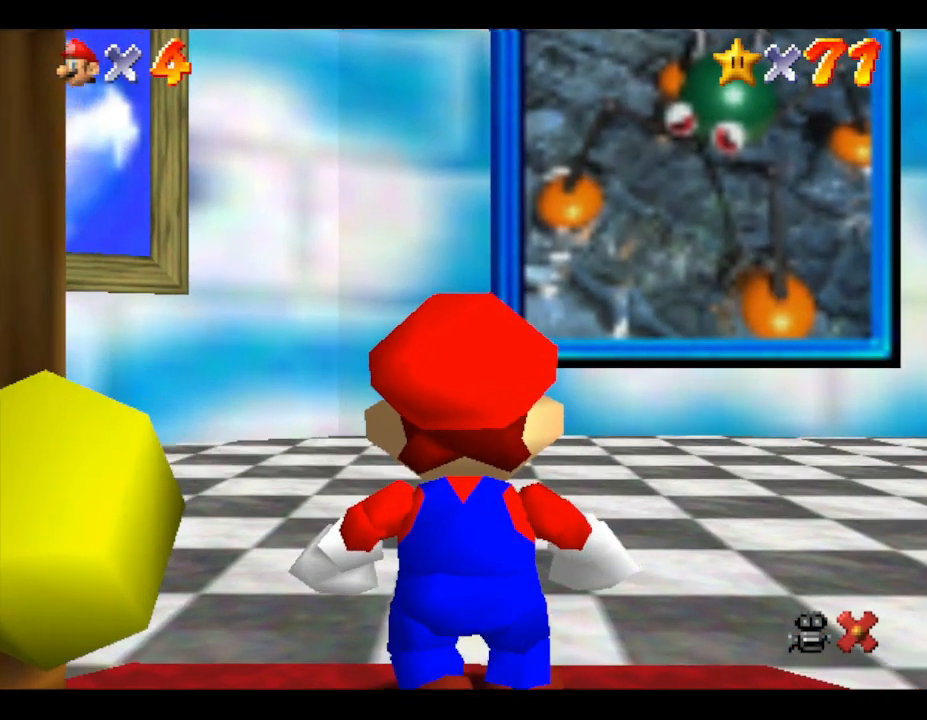
{"buttons": [], "left_stick": "right", "events": []}
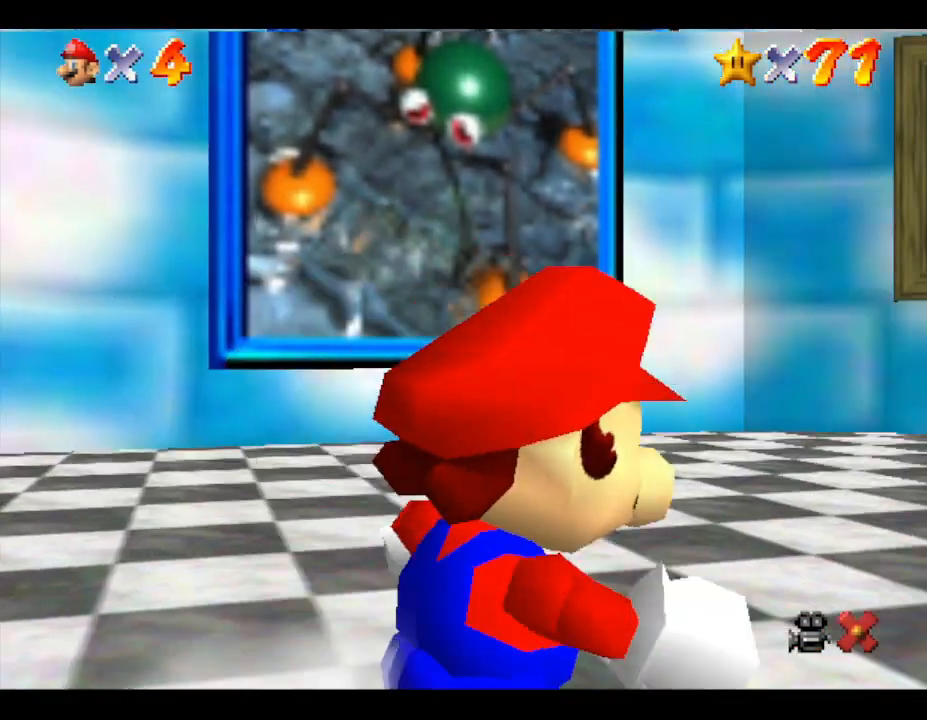
{"buttons": [], "left_stick": "up-right", "events": [[233, "left_stick", "up-right"]]}
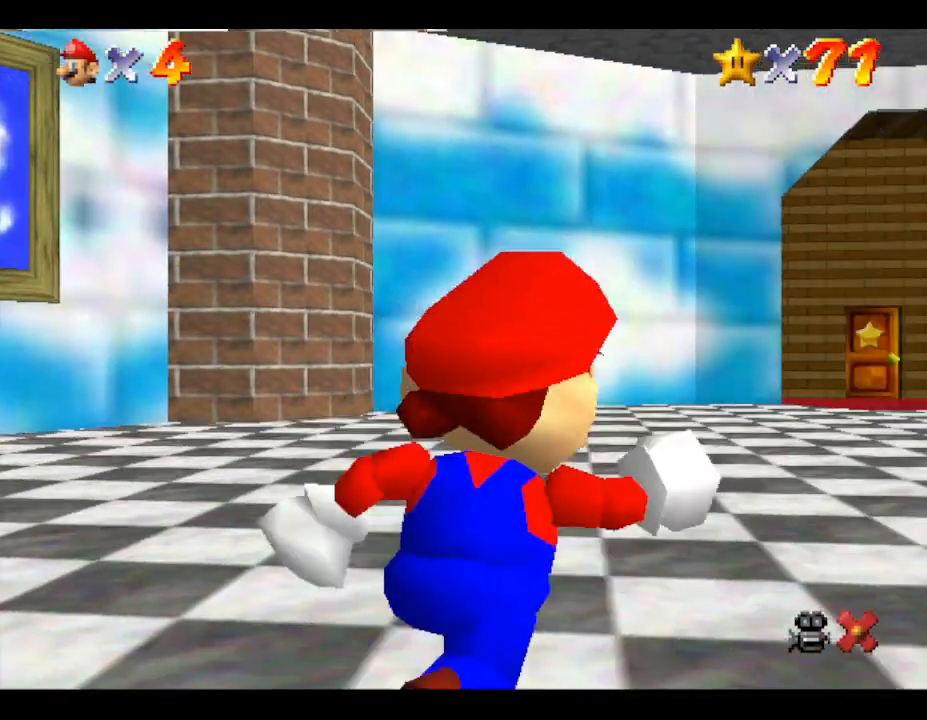
{"buttons": [], "left_stick": "up", "events": [[350, "left_stick", "up"]]}
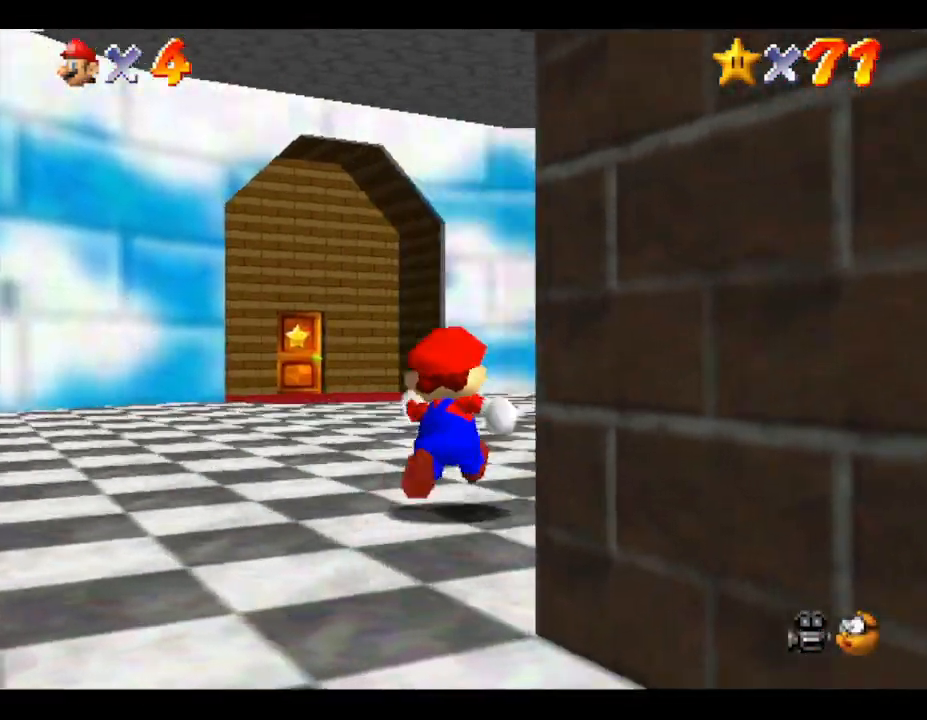
{"buttons": [], "left_stick": "up-right", "events": [[350, "left_stick", "up-right"]]}
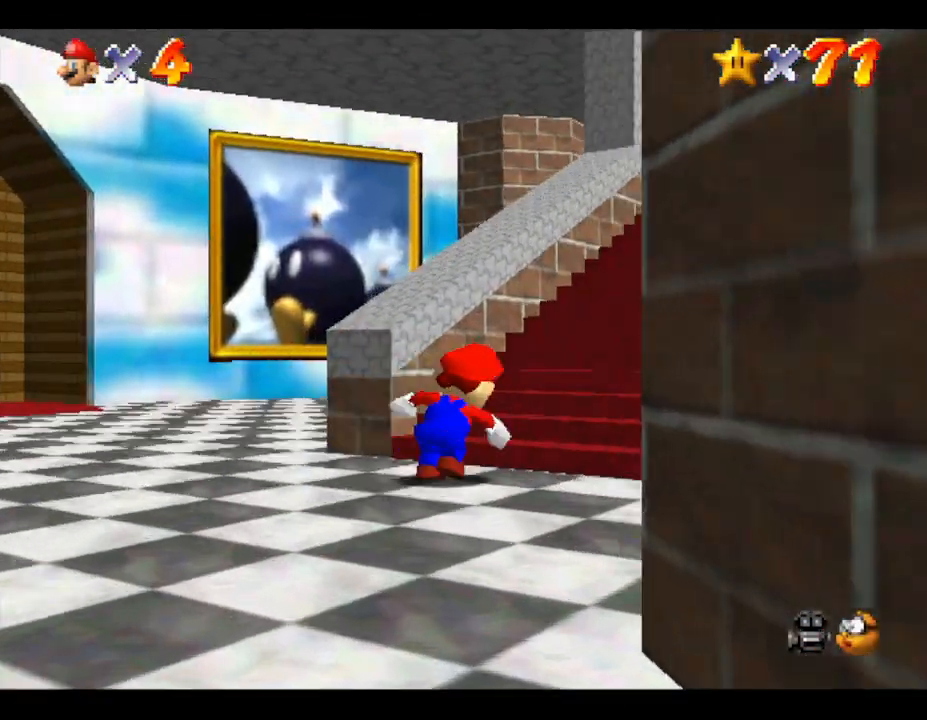
{"buttons": [], "left_stick": "up", "events": [[83, "left_stick", "up"]]}
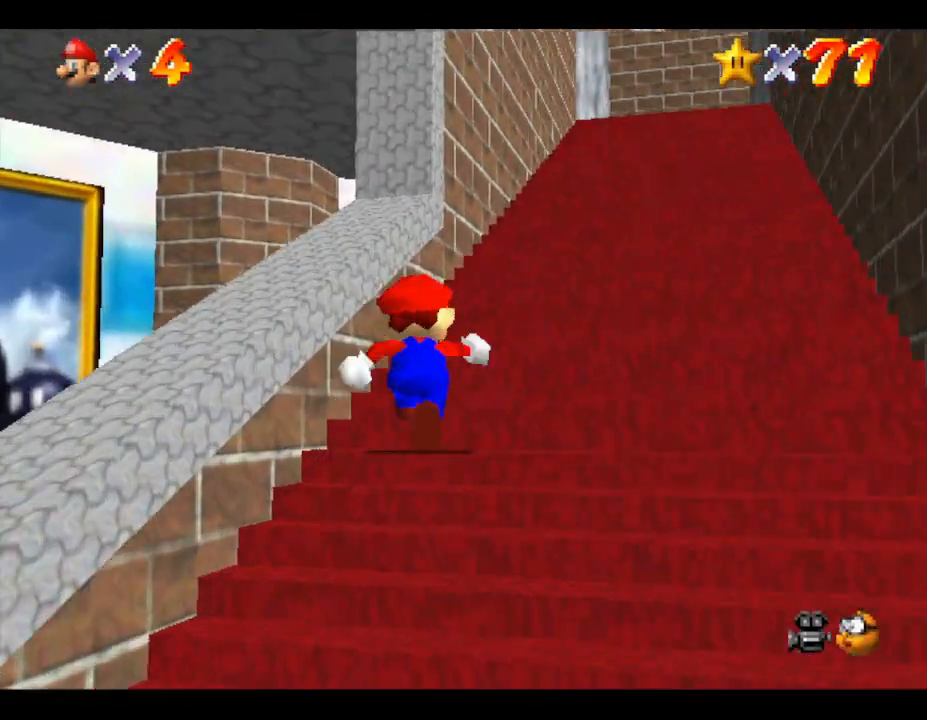
{"buttons": [], "left_stick": "up-right", "events": [[267, "left_stick", "up-right"]]}
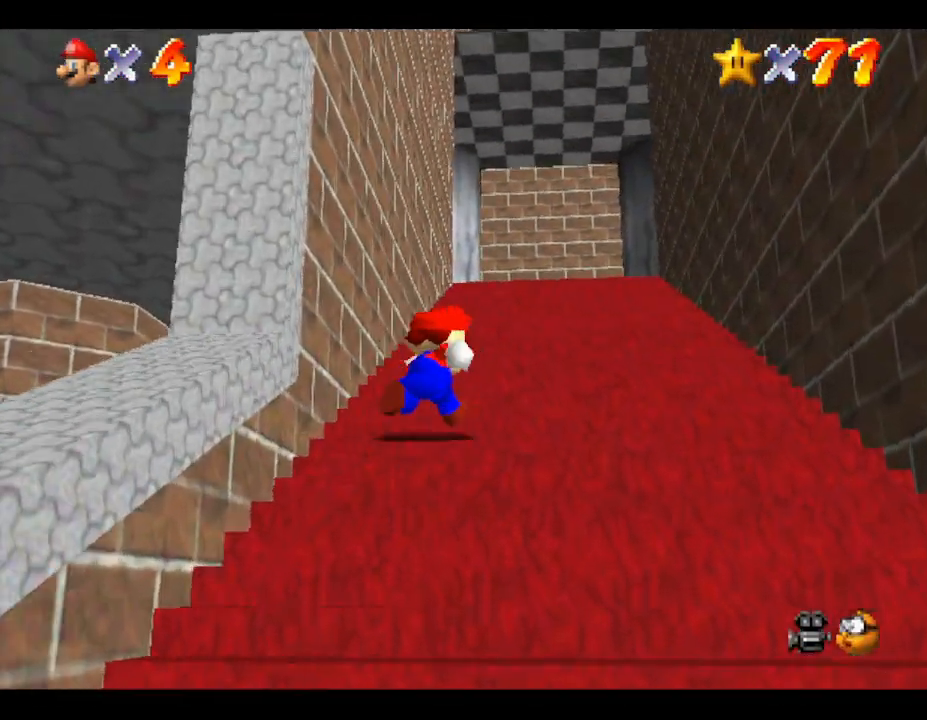
{"buttons": [], "left_stick": "up", "events": [[150, "left_stick", "up"]]}
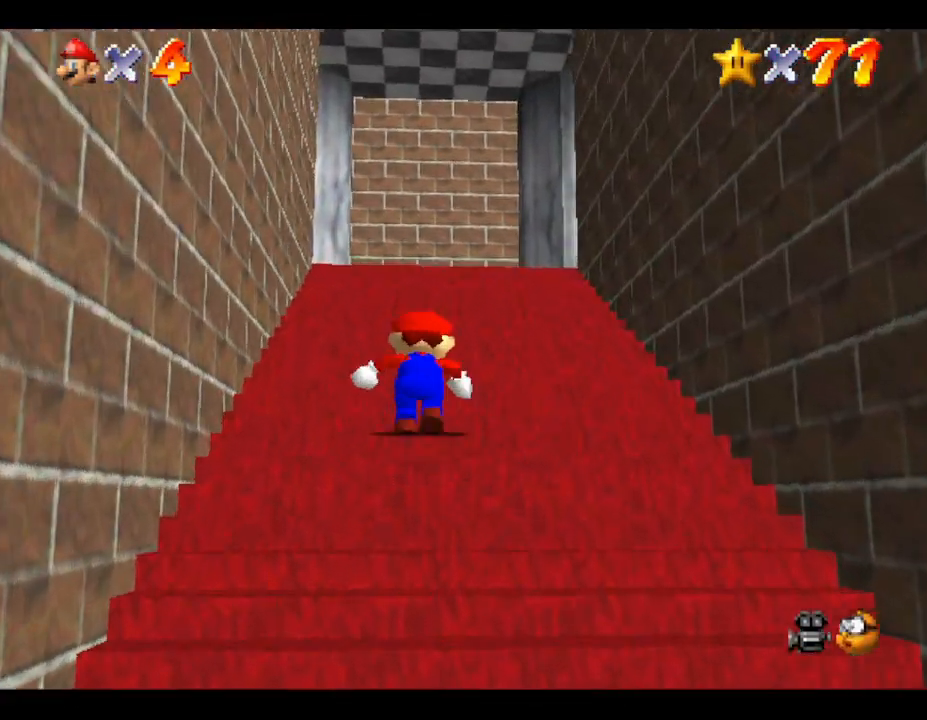
{"buttons": [], "left_stick": "up", "events": []}
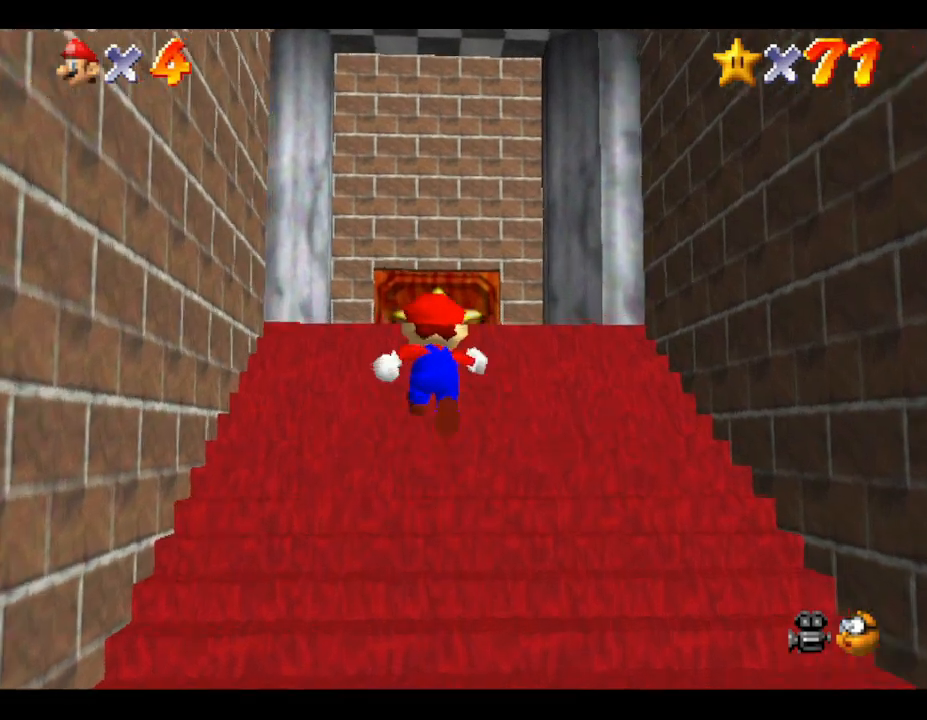
{"buttons": [], "left_stick": "up", "events": []}
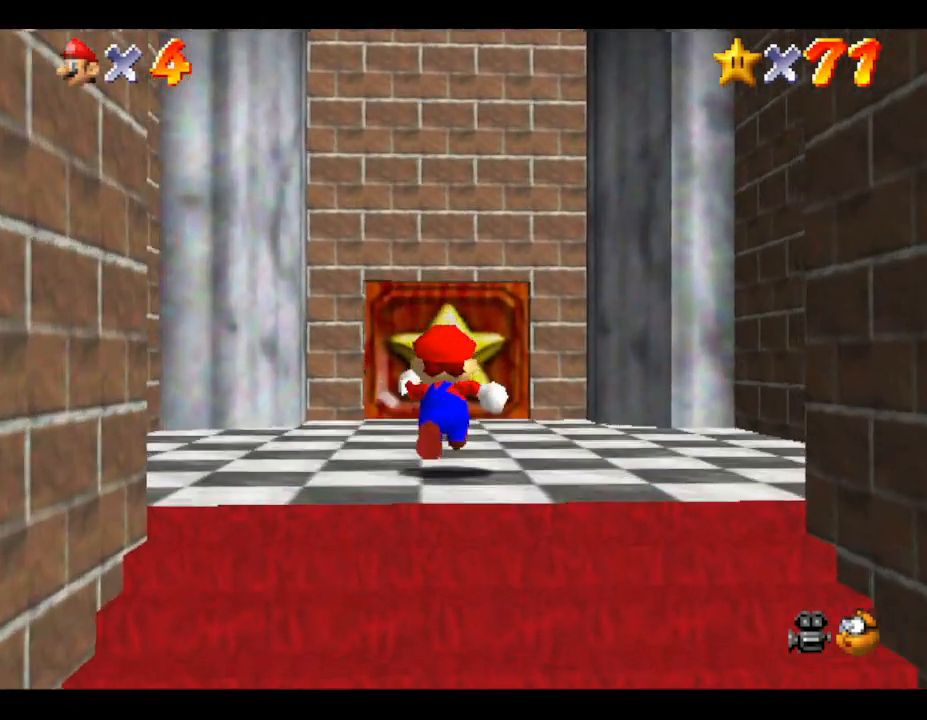
{"buttons": [], "left_stick": "up", "events": []}
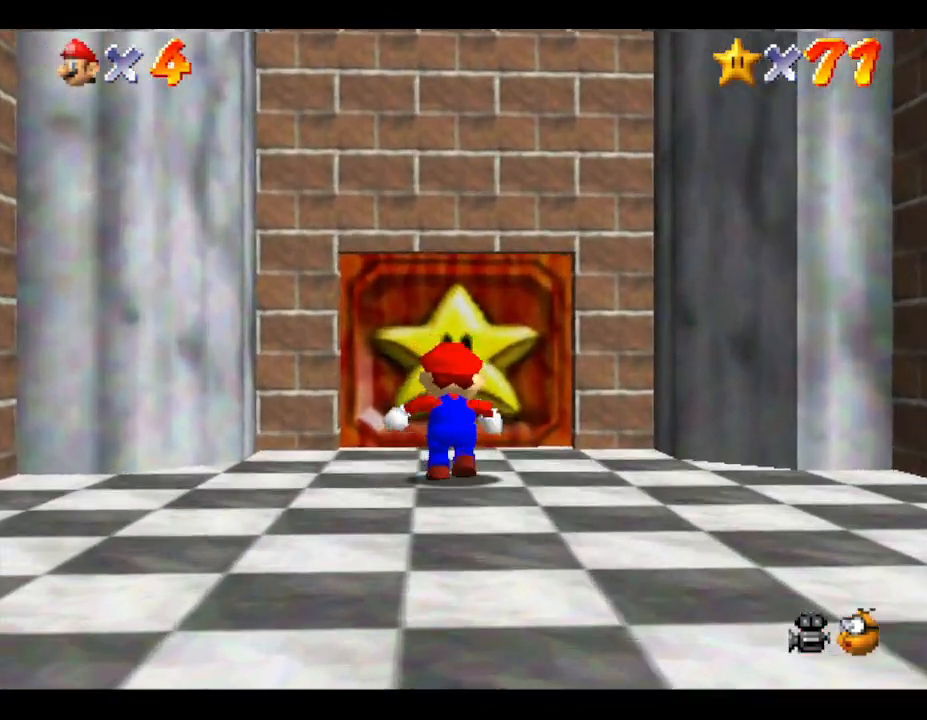
{"buttons": [], "left_stick": "up", "events": []}
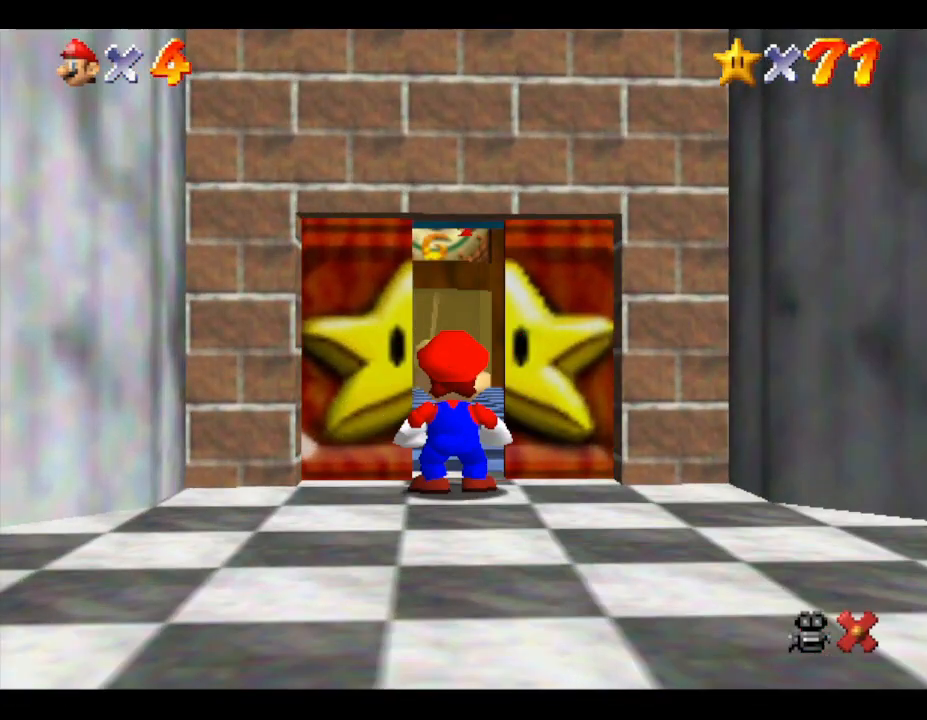
{"buttons": [], "left_stick": "up", "events": []}
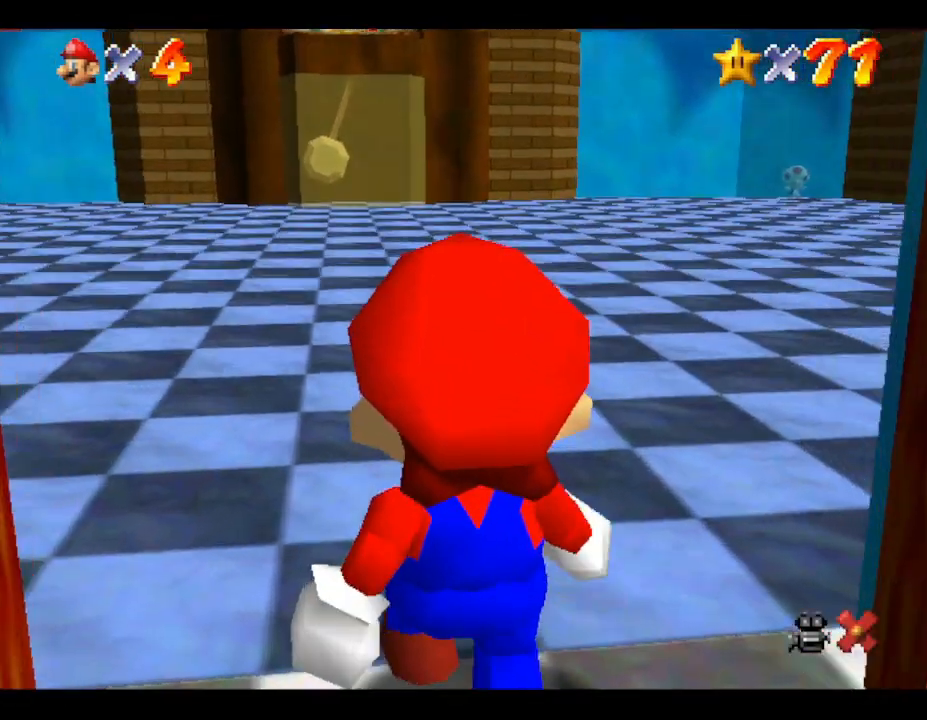
{"buttons": [], "left_stick": "up-right", "events": [[367, "left_stick", "up-right"]]}
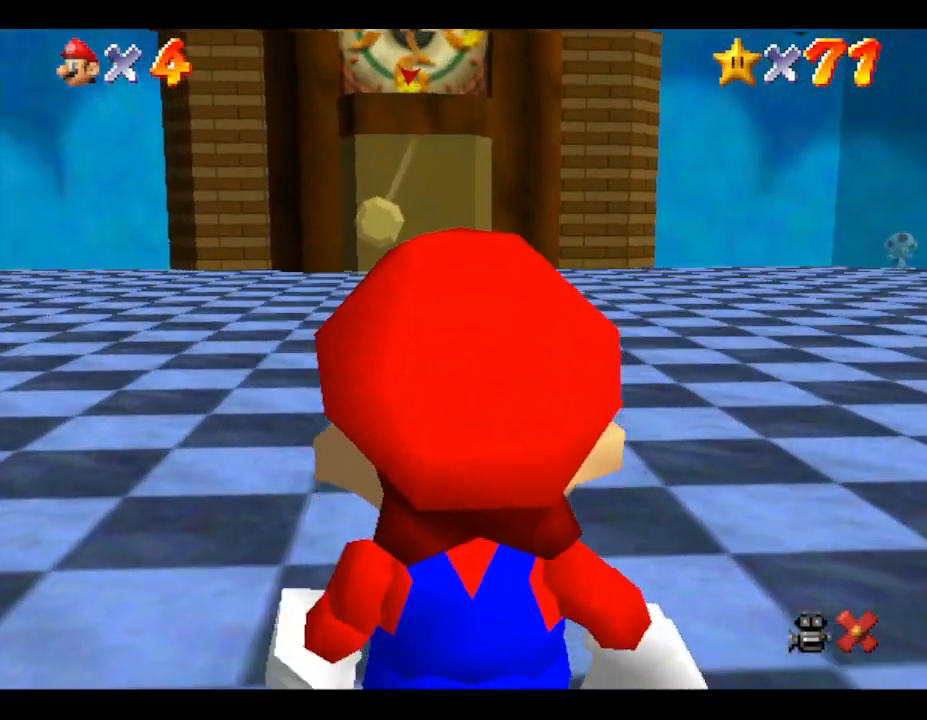
{"buttons": [], "left_stick": "up-right", "events": []}
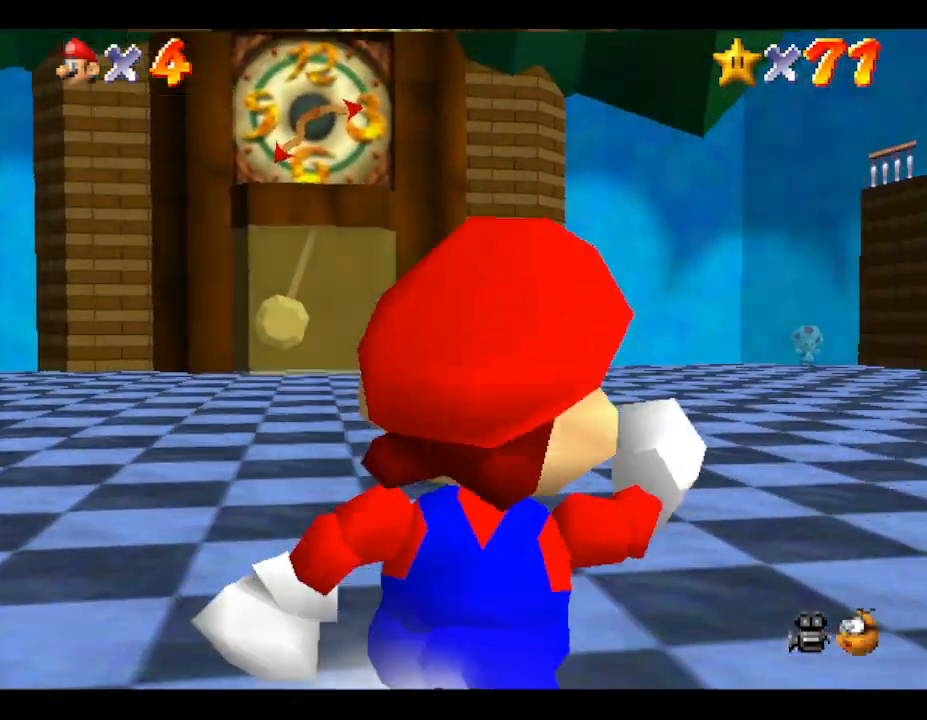
{"buttons": [], "left_stick": "up-right", "events": []}